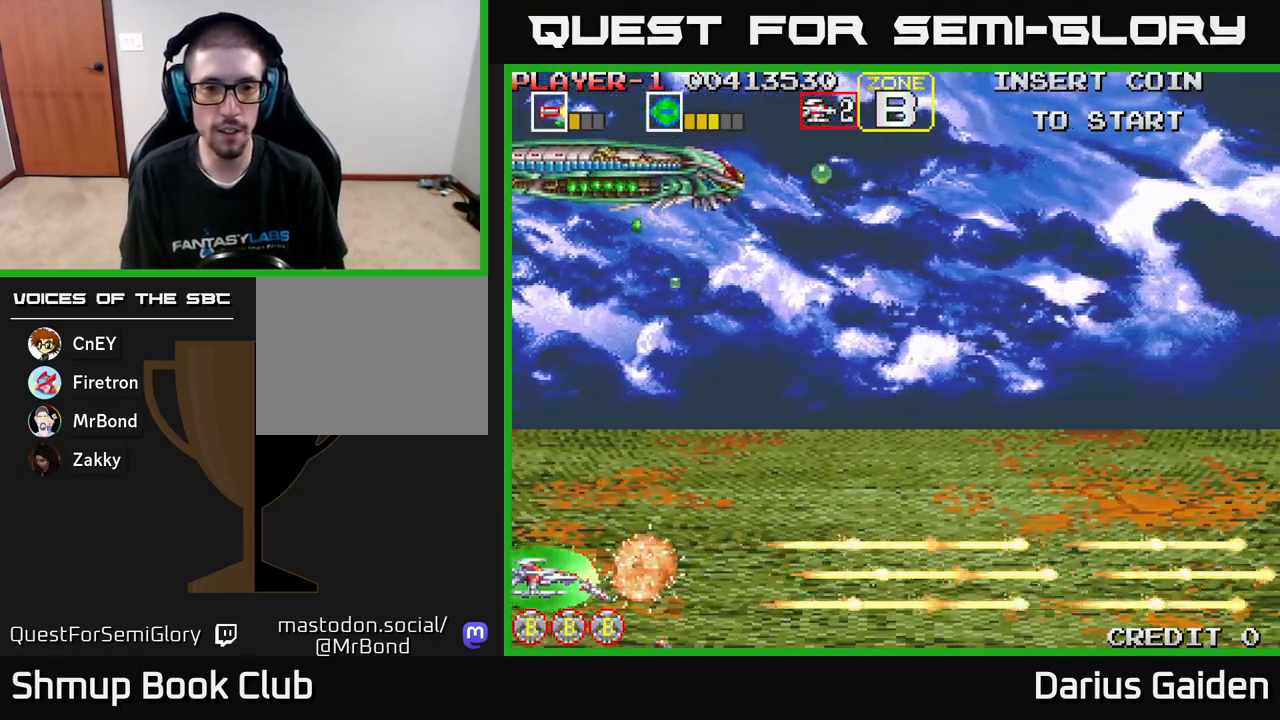
Gameplay with a controller (Xbox layout); each line is a JSON object with the inputs held at the frame after it. "events" lists button and stick changes between this image and that frame as [ms after this image, input, new state], when the widget could be followed in between. Not read: right_stick.
{"buttons": ["R2", "DPAD_UP", "DPAD_RIGHT"], "left_stick": "center", "events": [[50, "DPAD_RIGHT", "down"], [300, "DPAD_UP", "down"]]}
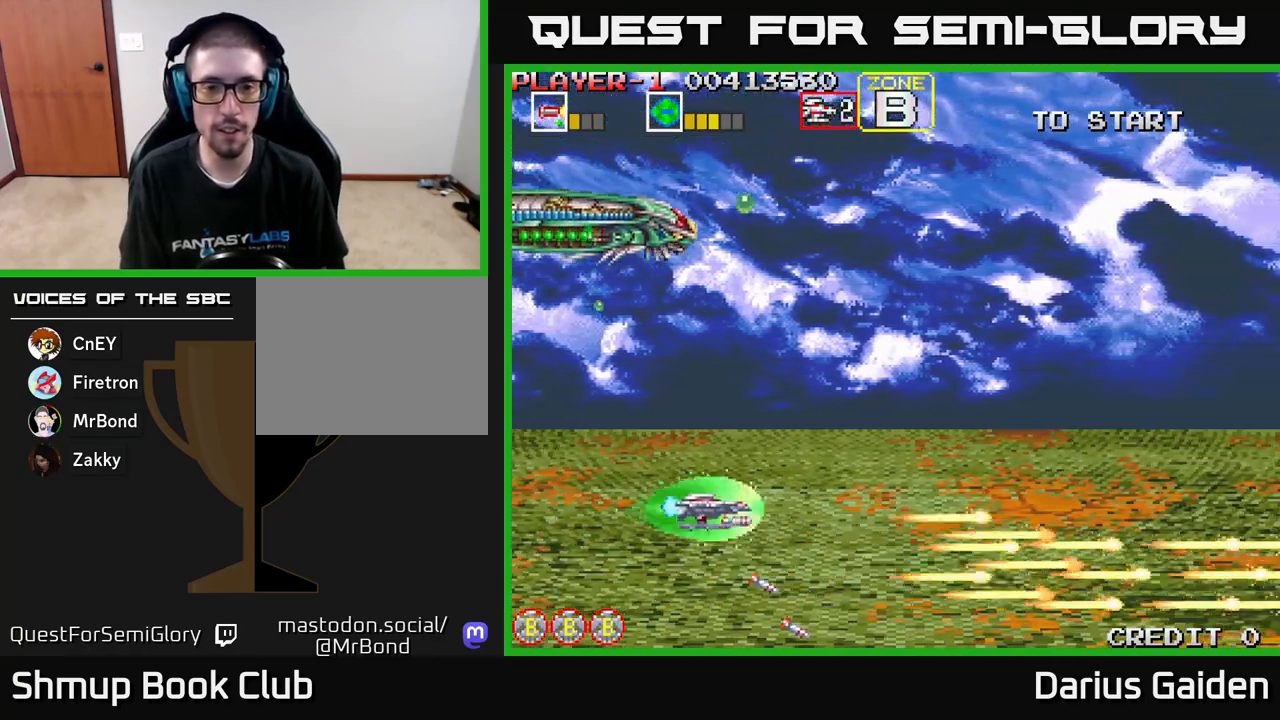
{"buttons": ["R2", "DPAD_UP"], "left_stick": "center", "events": [[467, "DPAD_RIGHT", "up"]]}
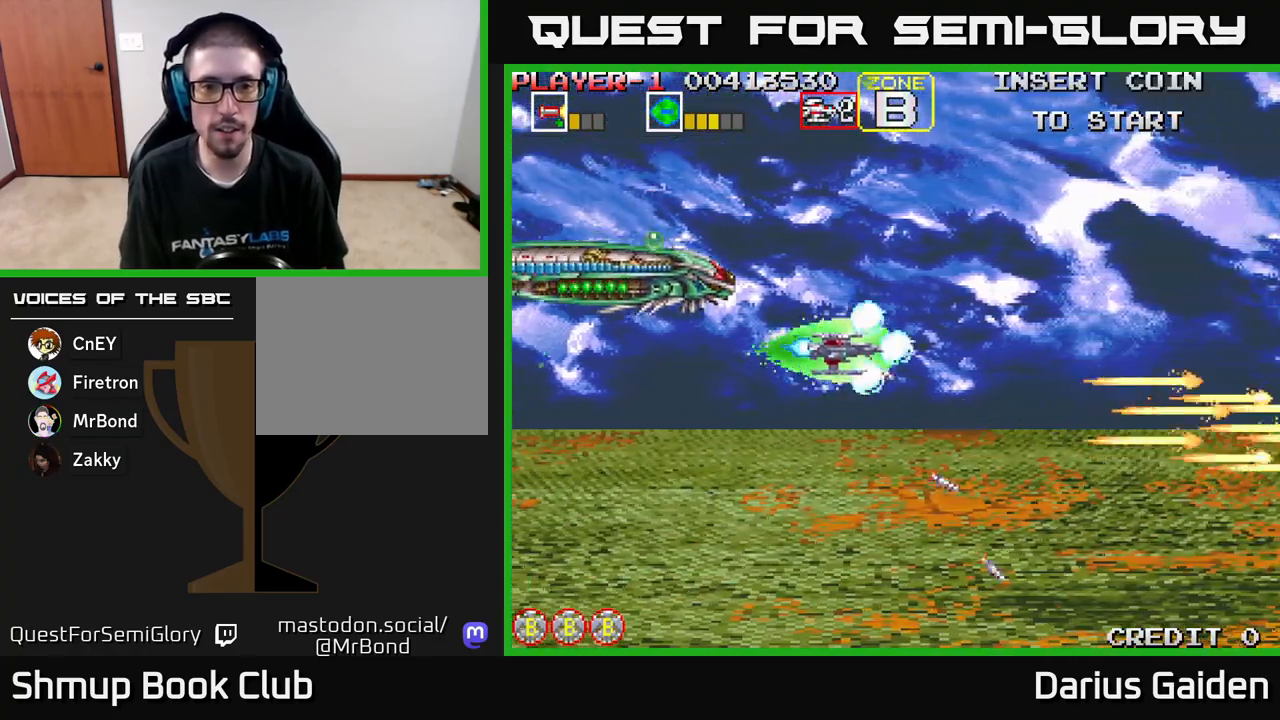
{"buttons": ["R2", "DPAD_DOWN", "DPAD_LEFT"], "left_stick": "center", "events": [[317, "DPAD_LEFT", "down"], [350, "DPAD_UP", "up"], [500, "DPAD_DOWN", "down"]]}
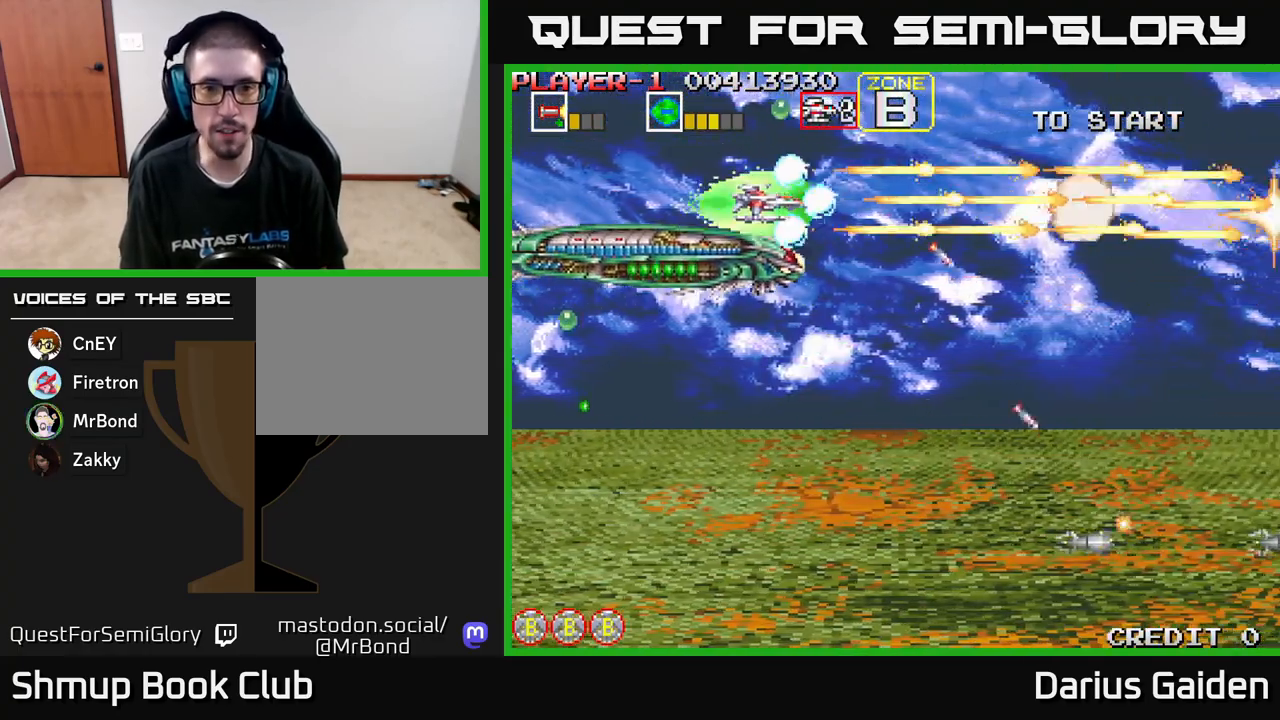
{"buttons": ["R2", "DPAD_DOWN"], "left_stick": "center", "events": [[33, "DPAD_LEFT", "up"], [167, "DPAD_DOWN", "up"], [167, "DPAD_LEFT", "down"], [433, "DPAD_DOWN", "down"], [433, "DPAD_LEFT", "up"]]}
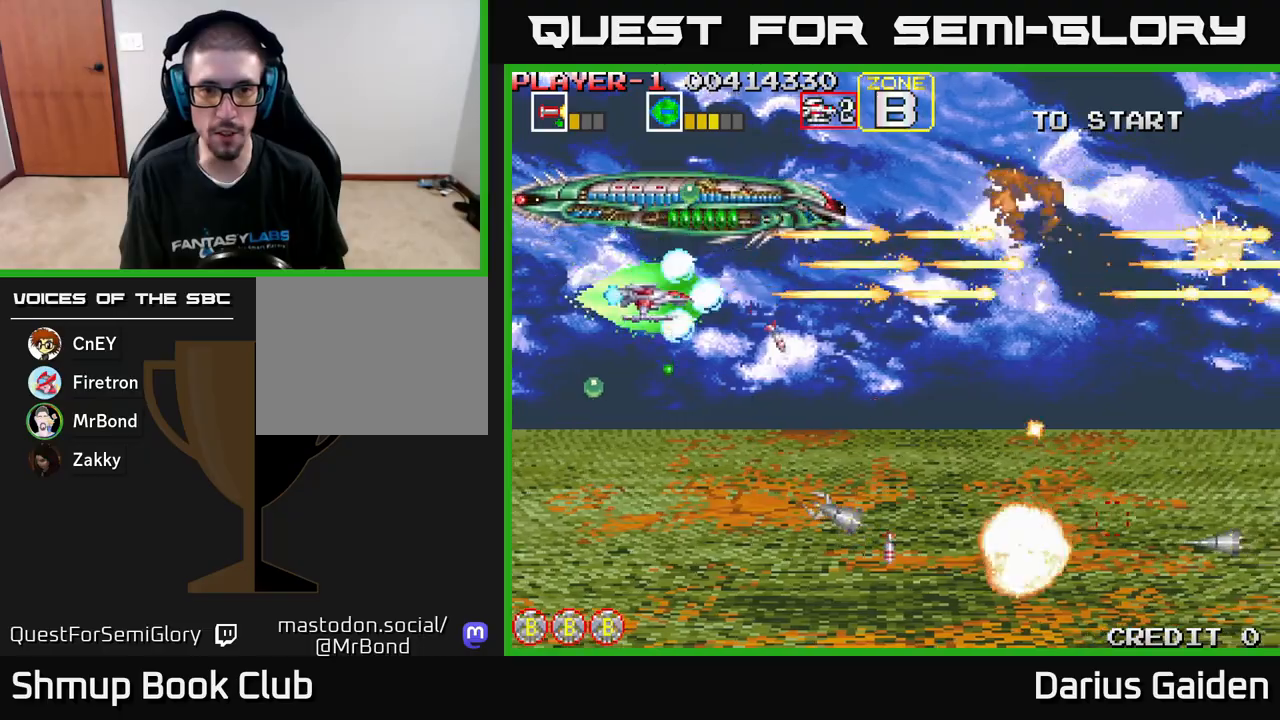
{"buttons": ["R2", "DPAD_DOWN"], "left_stick": "center", "events": [[83, "DPAD_LEFT", "down"], [483, "DPAD_LEFT", "up"]]}
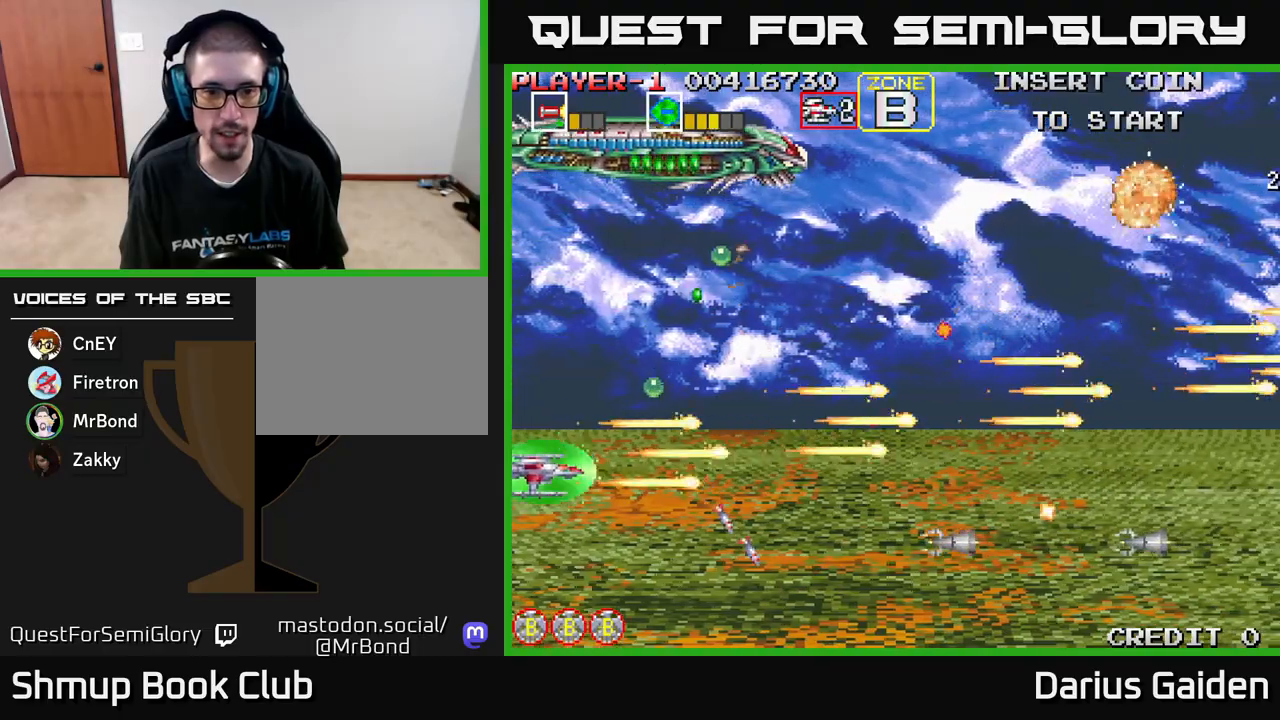
{"buttons": ["R2", "DPAD_UP"], "left_stick": "center", "events": [[100, "DPAD_RIGHT", "down"], [283, "DPAD_DOWN", "up"], [400, "DPAD_UP", "down"], [433, "DPAD_RIGHT", "up"]]}
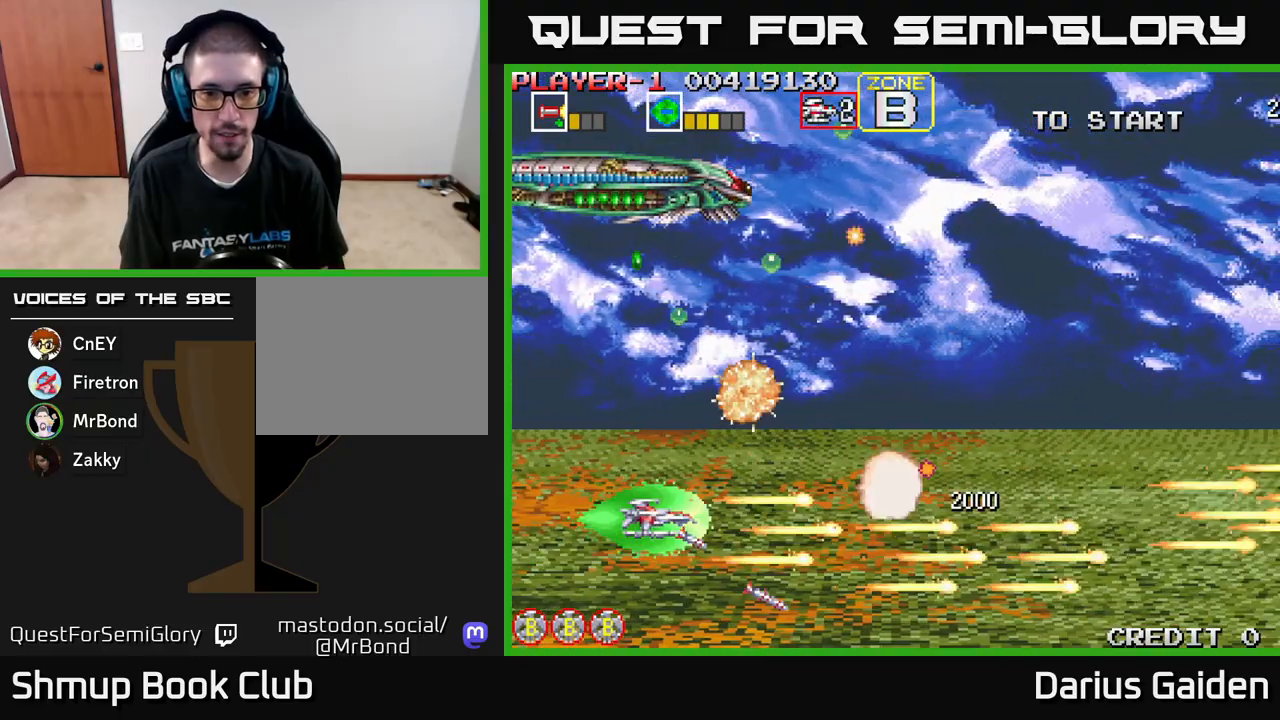
{"buttons": ["R2", "DPAD_UP"], "left_stick": "center", "events": [[67, "DPAD_UP", "up"], [167, "DPAD_RIGHT", "down"], [233, "DPAD_RIGHT", "up"], [233, "DPAD_UP", "down"]]}
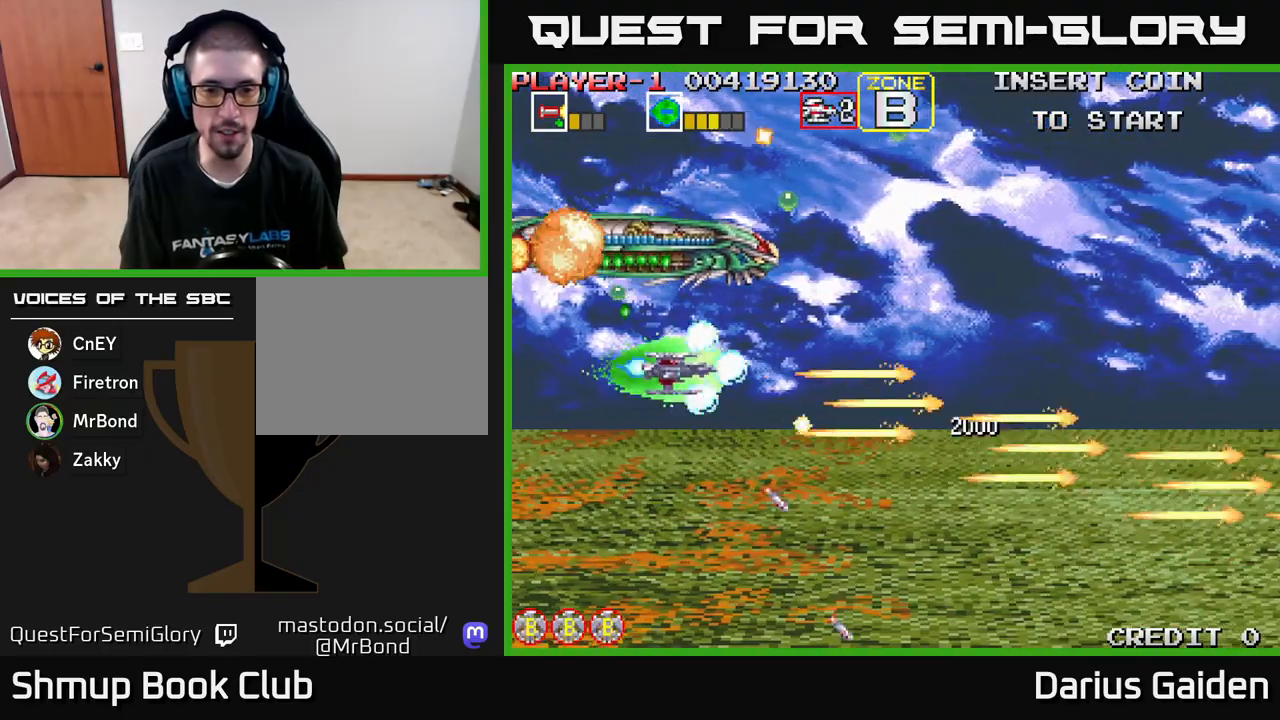
{"buttons": ["R2", "DPAD_DOWN", "DPAD_RIGHT"], "left_stick": "center", "events": [[117, "DPAD_LEFT", "down"], [200, "DPAD_LEFT", "up"], [250, "DPAD_RIGHT", "down"], [283, "DPAD_UP", "up"], [483, "DPAD_DOWN", "down"]]}
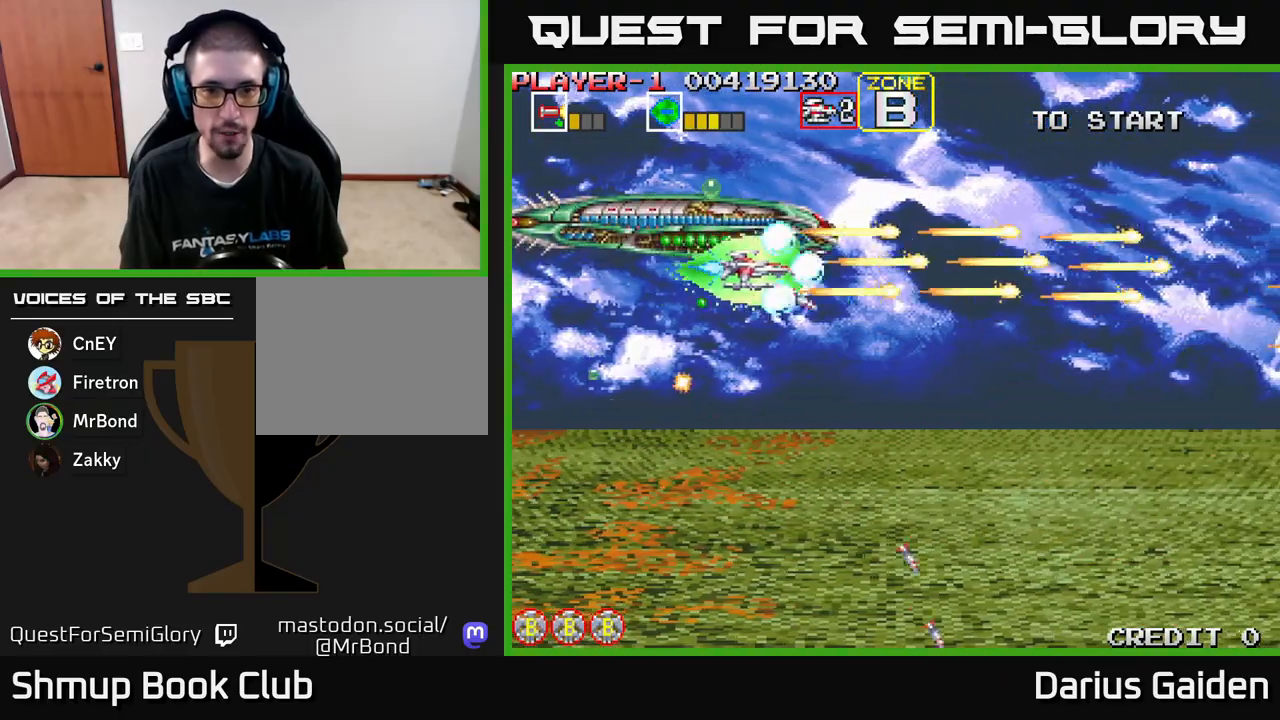
{"buttons": ["R2", "DPAD_DOWN"], "left_stick": "center", "events": [[167, "DPAD_RIGHT", "up"]]}
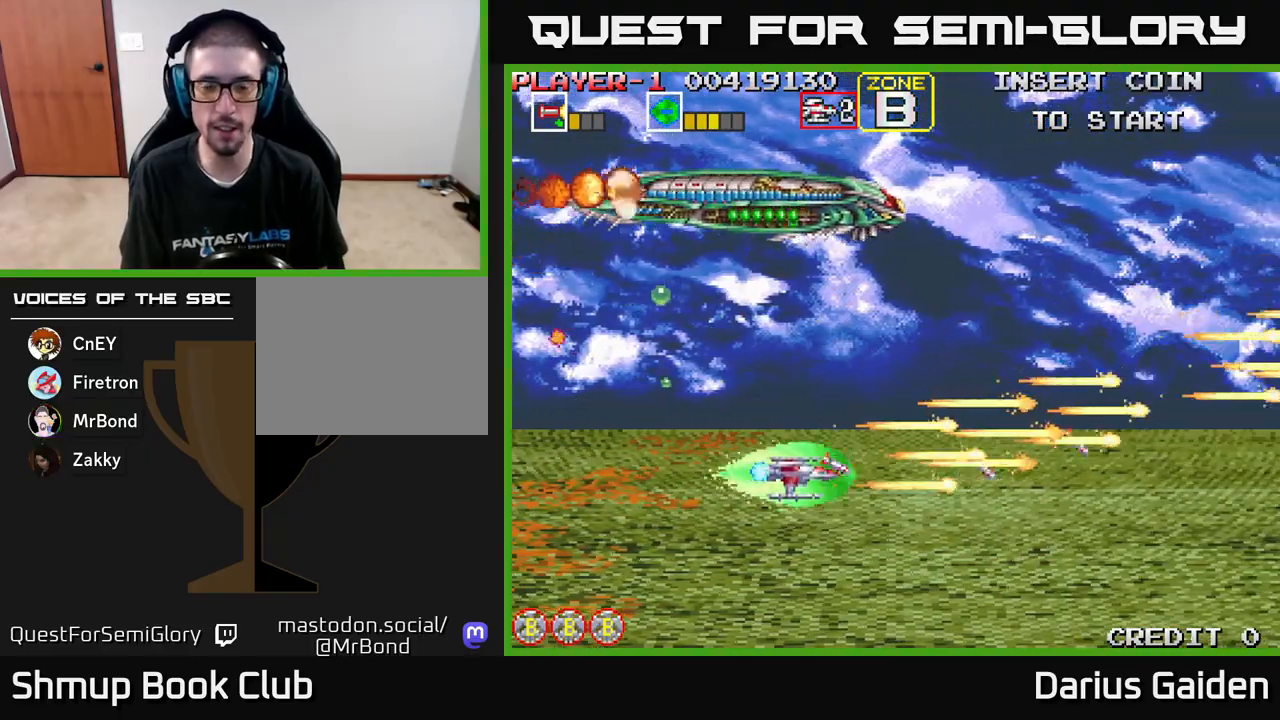
{"buttons": ["R2", "DPAD_UP", "DPAD_LEFT"], "left_stick": "center", "events": [[217, "DPAD_LEFT", "down"], [233, "DPAD_DOWN", "up"], [300, "DPAD_UP", "down"]]}
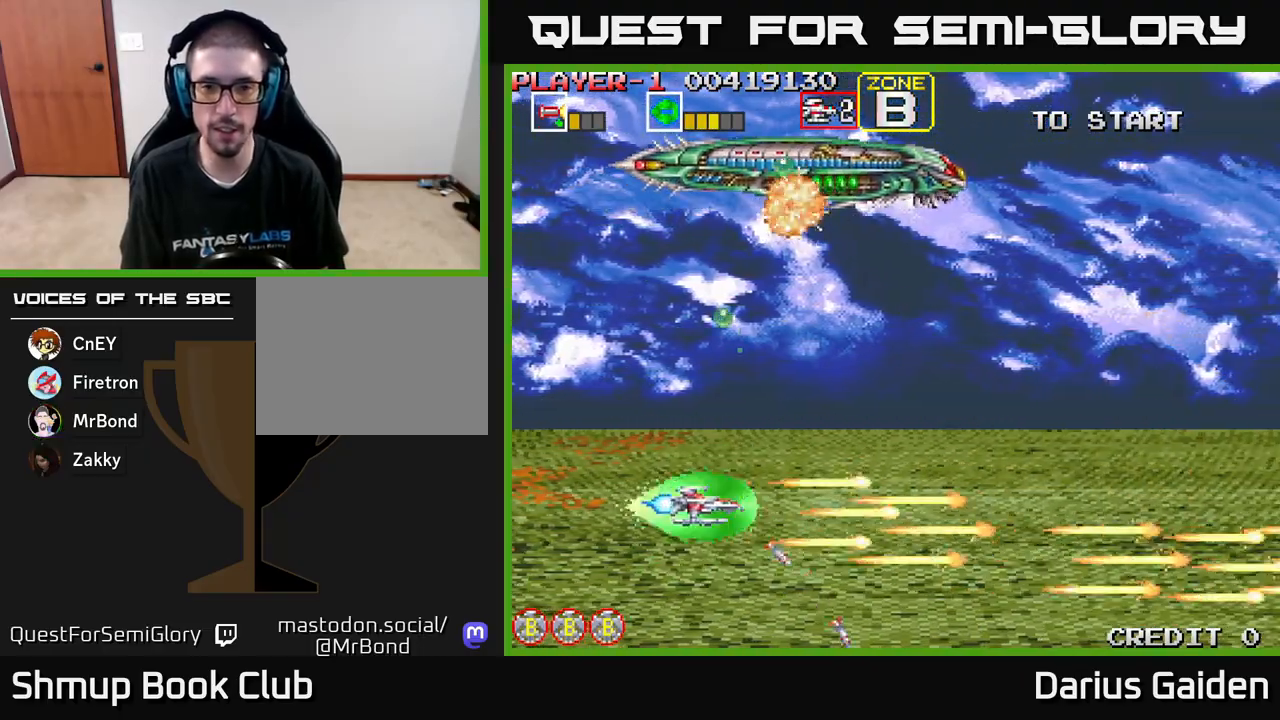
{"buttons": ["R2"], "left_stick": "center", "events": [[17, "DPAD_LEFT", "up"], [133, "DPAD_UP", "up"], [150, "DPAD_RIGHT", "down"], [200, "DPAD_DOWN", "down"], [467, "DPAD_RIGHT", "up"], [483, "DPAD_DOWN", "up"]]}
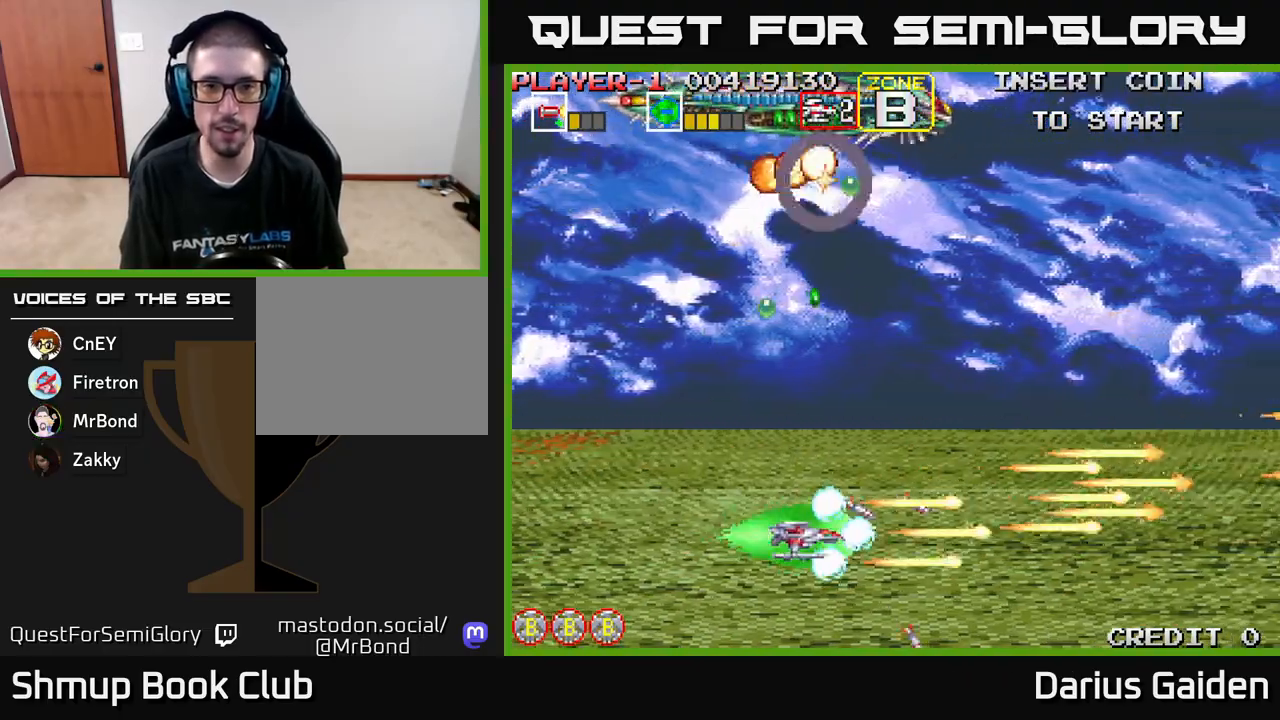
{"buttons": ["R2", "DPAD_UP", "DPAD_LEFT"], "left_stick": "center", "events": [[17, "DPAD_LEFT", "down"], [33, "DPAD_UP", "down"]]}
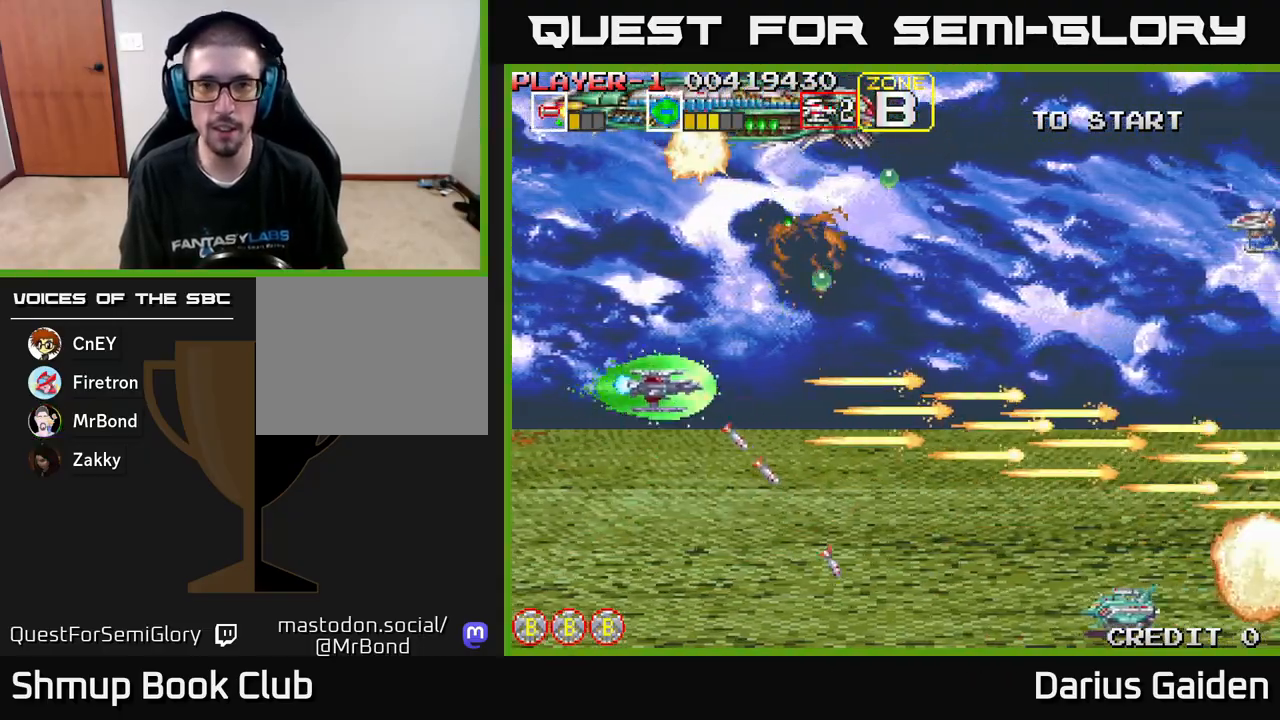
{"buttons": ["R2", "DPAD_DOWN"], "left_stick": "center", "events": [[150, "DPAD_UP", "up"], [167, "DPAD_LEFT", "up"], [183, "DPAD_DOWN", "down"]]}
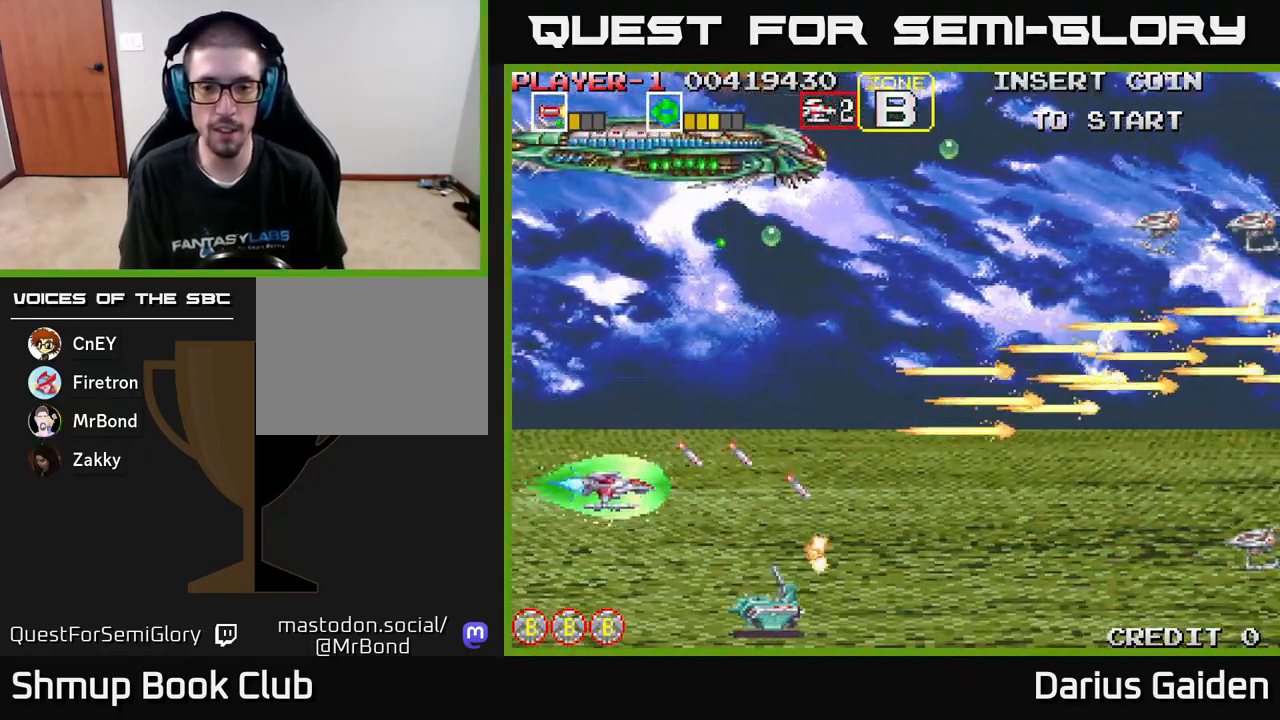
{"buttons": ["R2", "DPAD_UP"], "left_stick": "center", "events": [[50, "DPAD_LEFT", "down"], [283, "DPAD_DOWN", "up"], [383, "DPAD_UP", "down"], [433, "DPAD_LEFT", "up"]]}
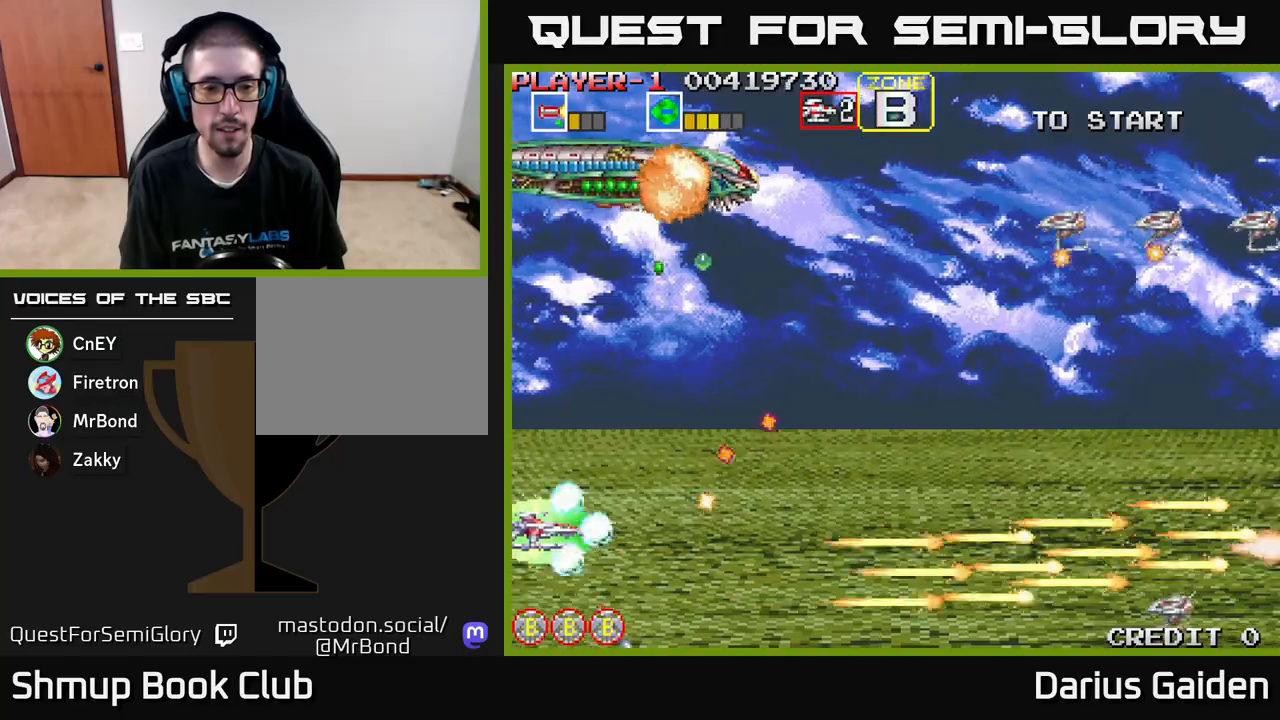
{"buttons": ["R2", "DPAD_UP"], "left_stick": "center", "events": []}
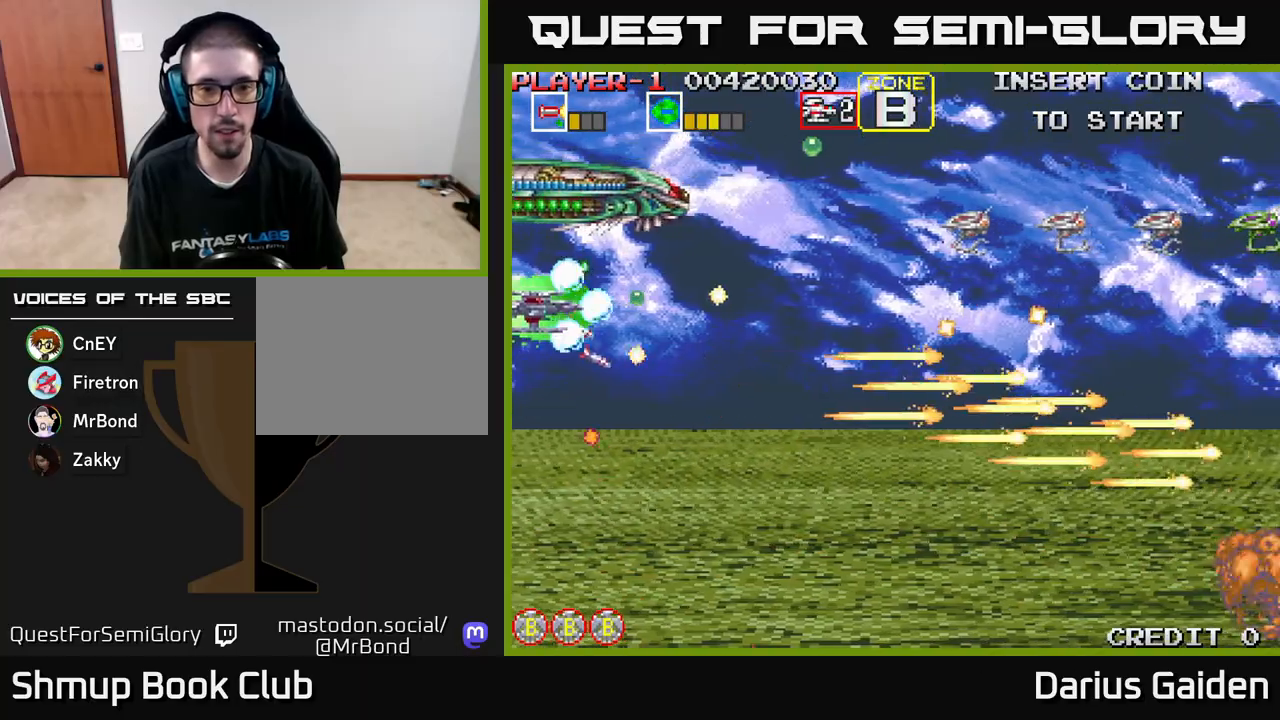
{"buttons": ["R2", "DPAD_UP", "DPAD_RIGHT"], "left_stick": "center", "events": [[67, "DPAD_RIGHT", "down"]]}
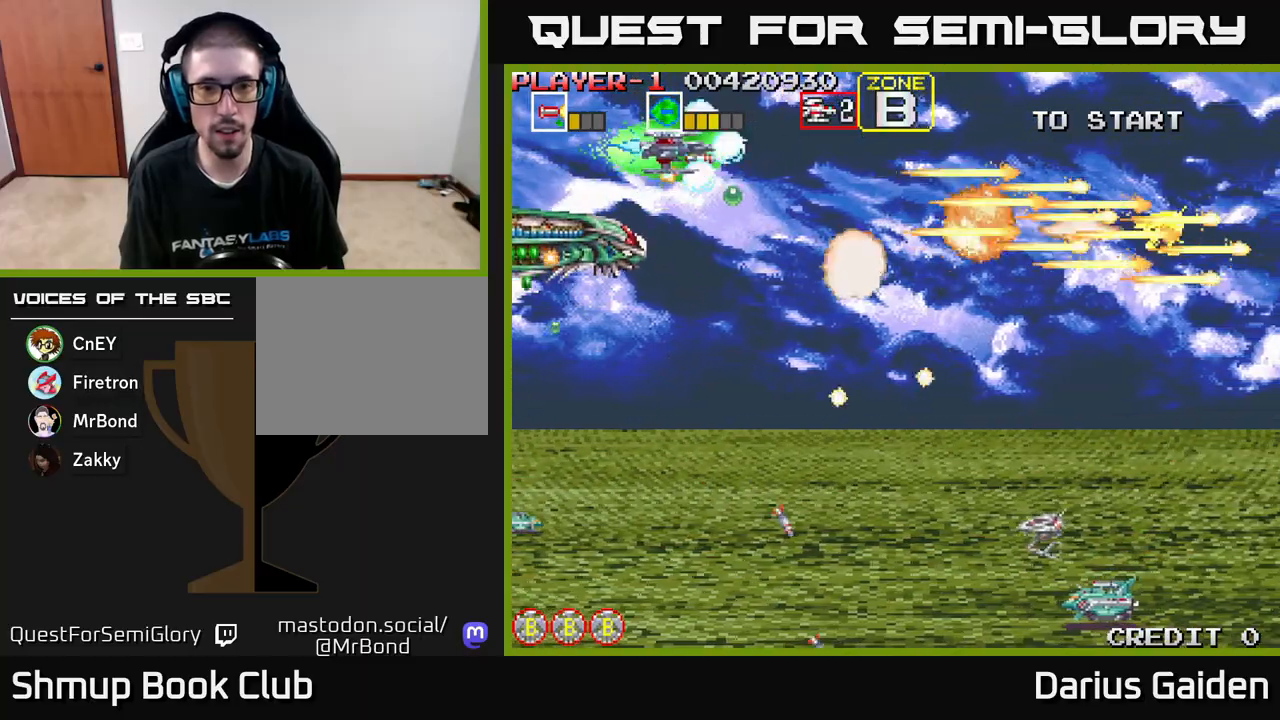
{"buttons": ["R2", "DPAD_DOWN", "DPAD_LEFT"], "left_stick": "center", "events": [[83, "DPAD_UP", "up"], [183, "DPAD_DOWN", "down"], [233, "DPAD_RIGHT", "up"], [350, "DPAD_LEFT", "down"]]}
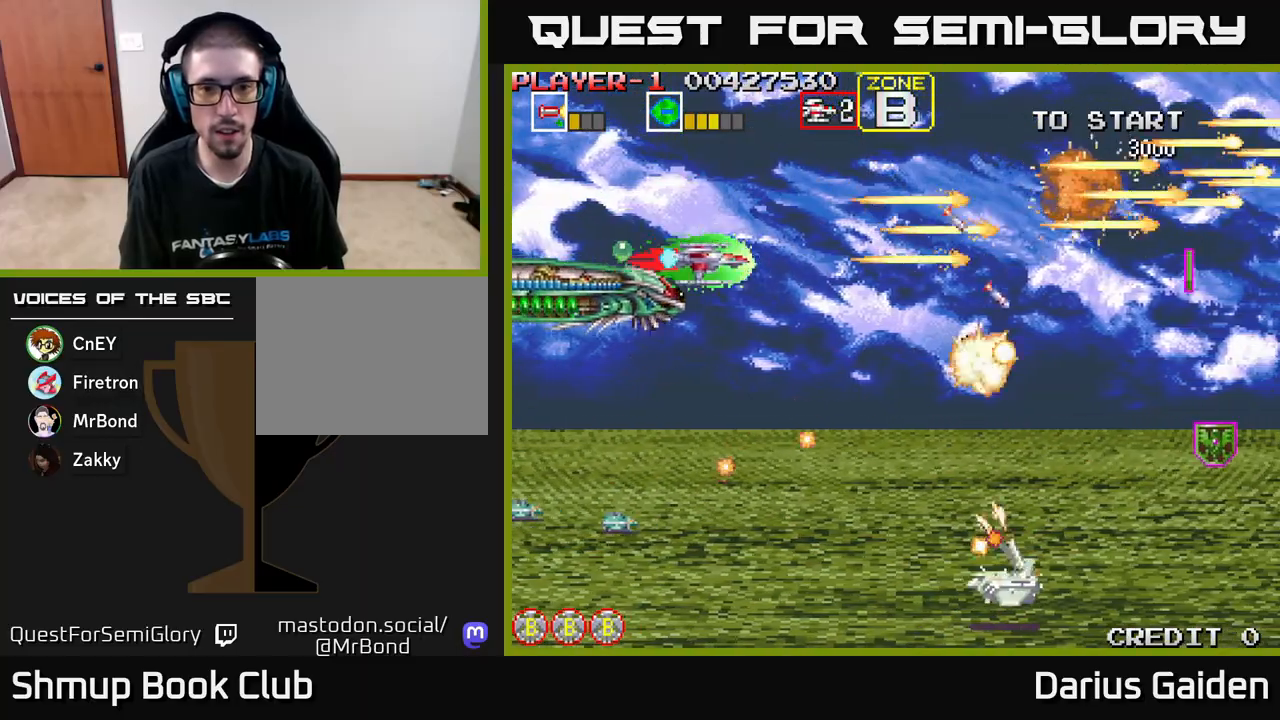
{"buttons": ["R2"], "left_stick": "center", "events": [[267, "DPAD_DOWN", "up"], [267, "DPAD_LEFT", "up"], [350, "DPAD_RIGHT", "down"], [367, "DPAD_DOWN", "down"], [433, "DPAD_RIGHT", "up"], [483, "DPAD_DOWN", "up"]]}
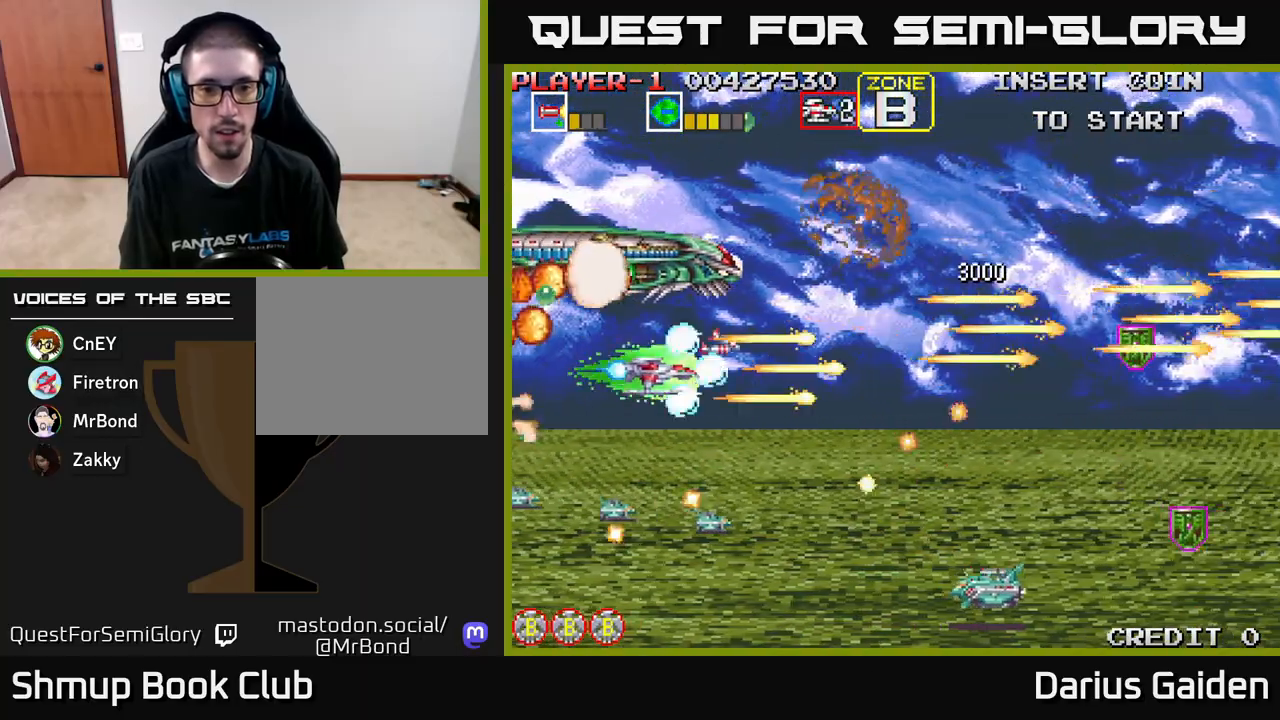
{"buttons": ["R2", "DPAD_DOWN"], "left_stick": "center", "events": [[17, "DPAD_LEFT", "down"], [150, "DPAD_DOWN", "down"], [150, "DPAD_LEFT", "up"], [283, "DPAD_DOWN", "up"], [433, "DPAD_DOWN", "down"]]}
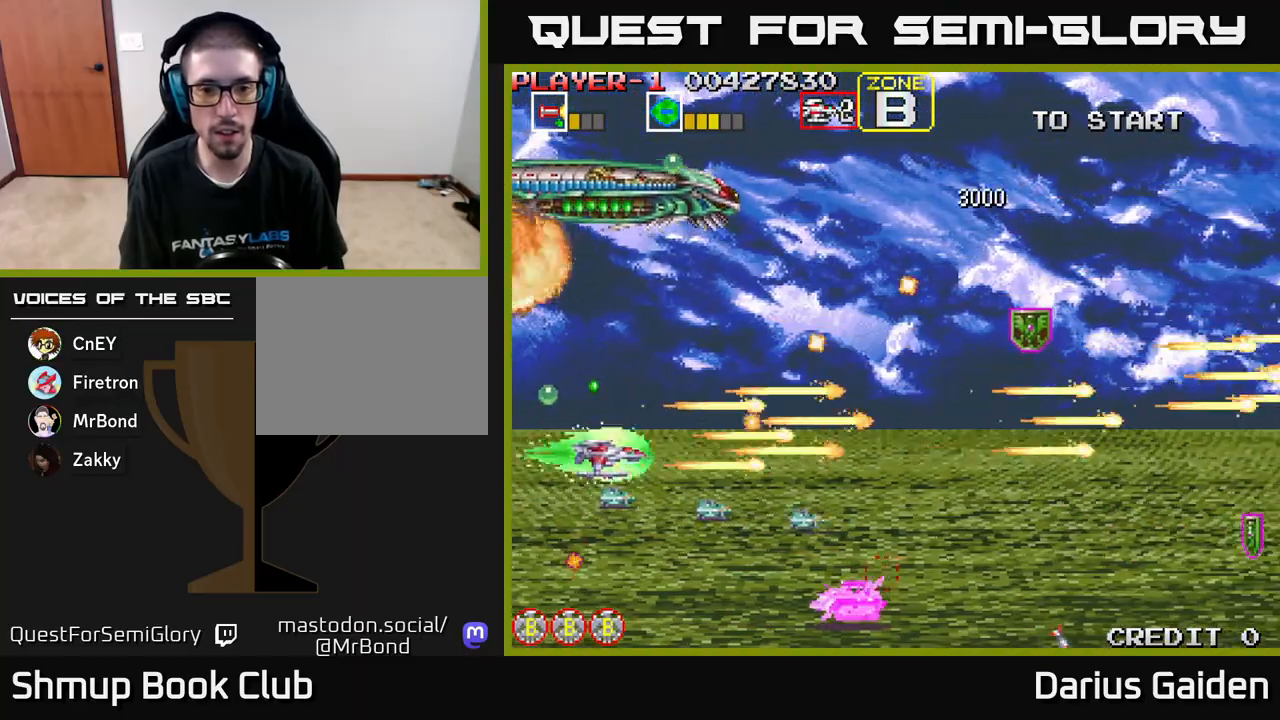
{"buttons": ["R2", "DPAD_UP"], "left_stick": "center", "events": [[333, "DPAD_DOWN", "up"], [367, "DPAD_LEFT", "down"], [383, "DPAD_UP", "down"], [467, "DPAD_LEFT", "up"]]}
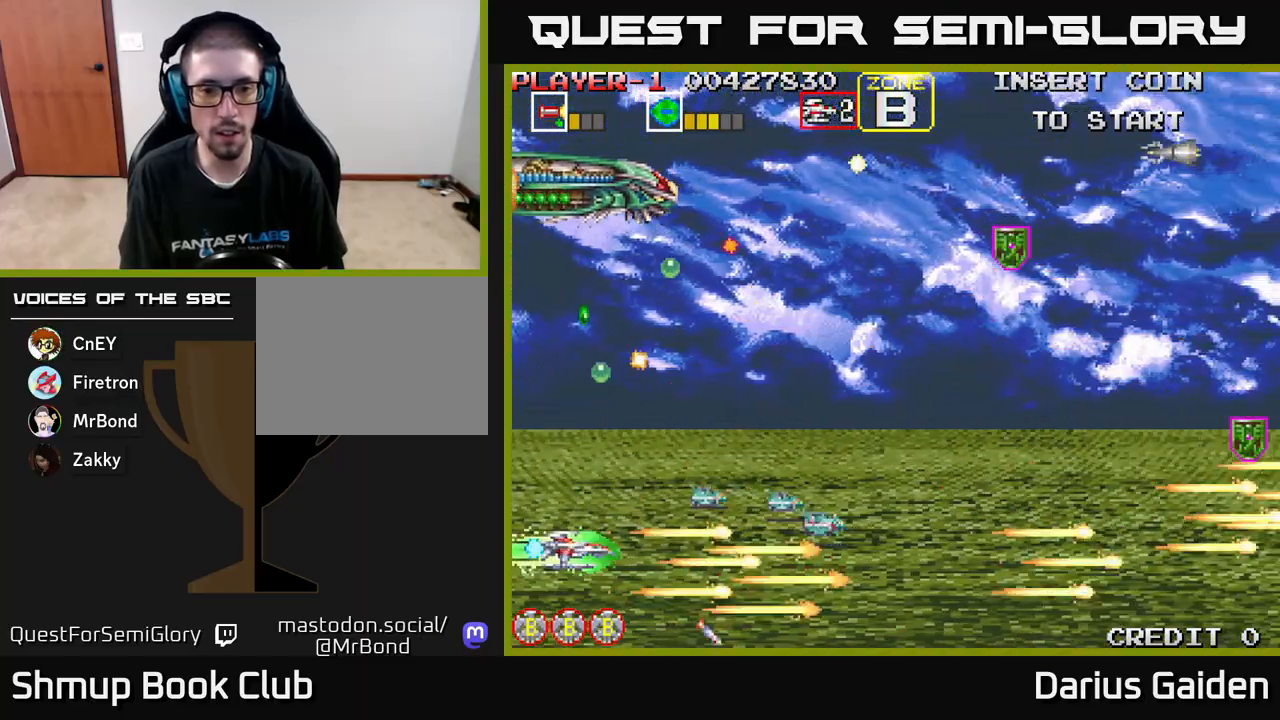
{"buttons": ["R2", "DPAD_UP"], "left_stick": "center", "events": [[67, "DPAD_RIGHT", "down"], [183, "DPAD_UP", "up"], [267, "DPAD_DOWN", "down"], [267, "DPAD_RIGHT", "up"], [317, "DPAD_DOWN", "up"], [317, "DPAD_LEFT", "down"], [417, "DPAD_UP", "down"], [467, "DPAD_LEFT", "up"]]}
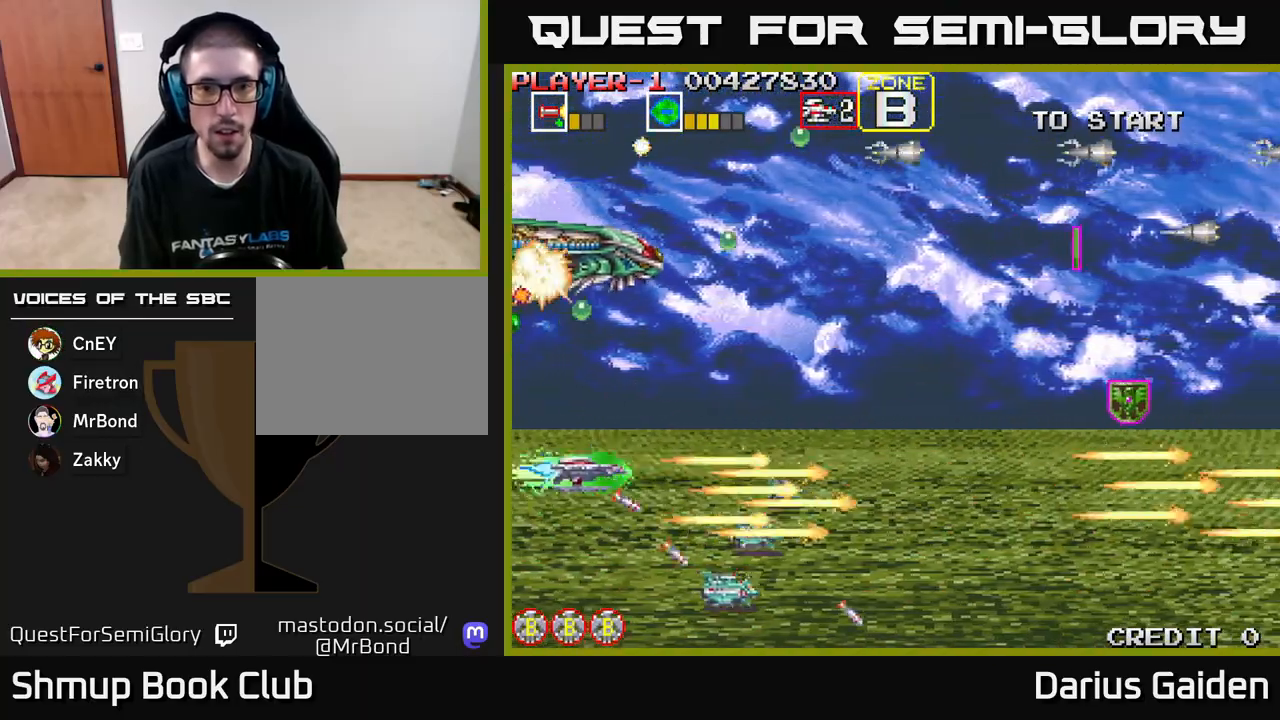
{"buttons": ["R2", "DPAD_UP"], "left_stick": "center", "events": [[67, "DPAD_RIGHT", "down"], [233, "DPAD_RIGHT", "up"], [367, "DPAD_LEFT", "down"], [500, "DPAD_LEFT", "up"]]}
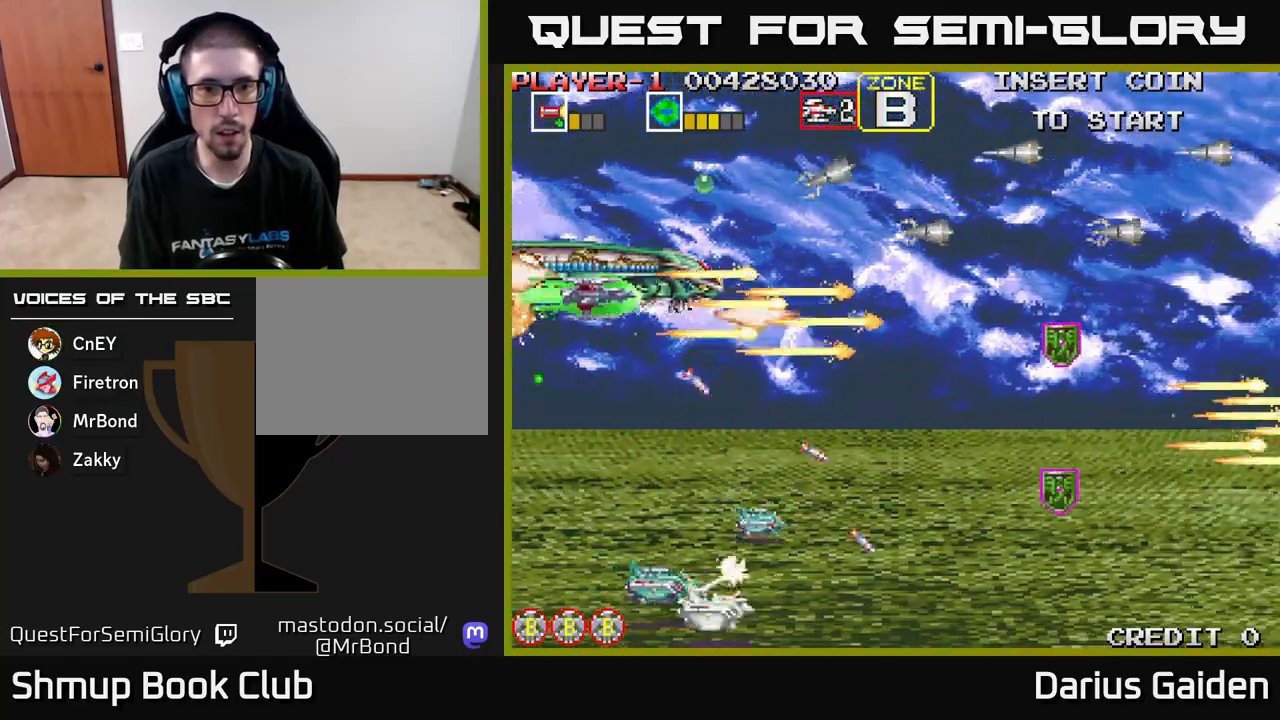
{"buttons": ["R2", "DPAD_DOWN"], "left_stick": "center", "events": [[183, "DPAD_UP", "up"], [217, "DPAD_DOWN", "down"]]}
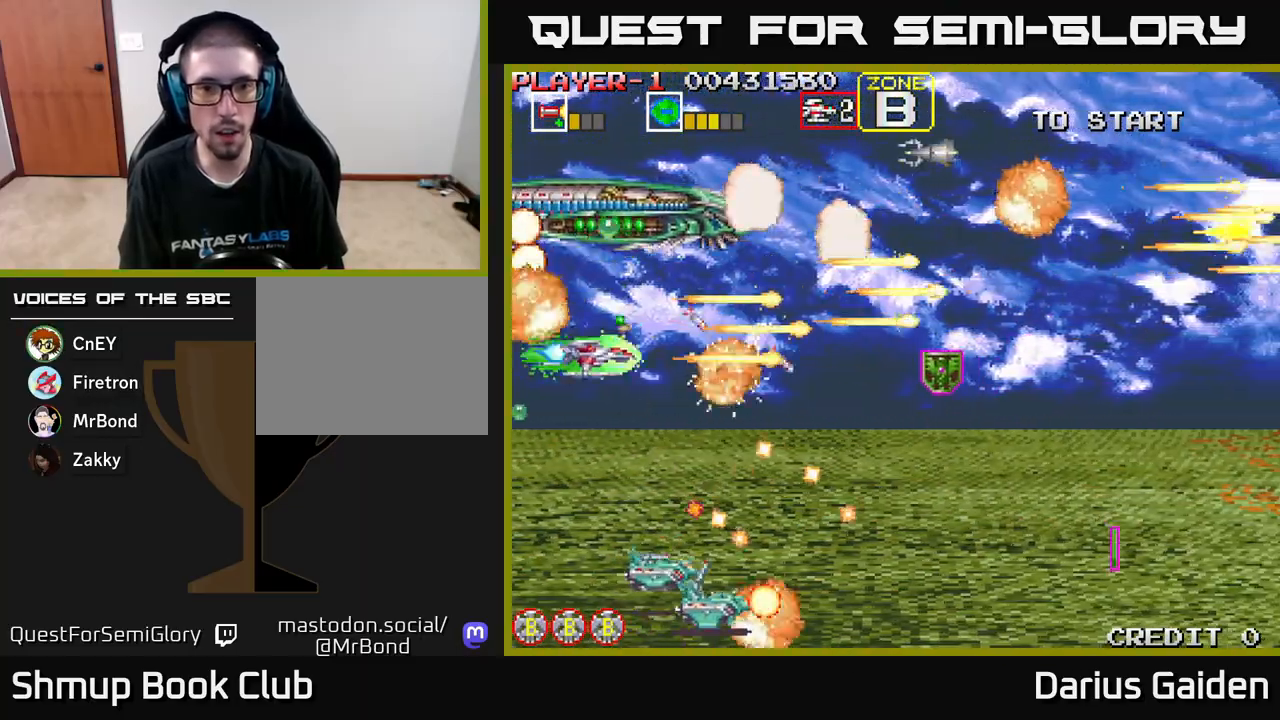
{"buttons": ["R2", "DPAD_DOWN"], "left_stick": "center", "events": [[33, "DPAD_DOWN", "up"], [83, "DPAD_UP", "down"], [383, "DPAD_UP", "up"], [400, "DPAD_DOWN", "down"]]}
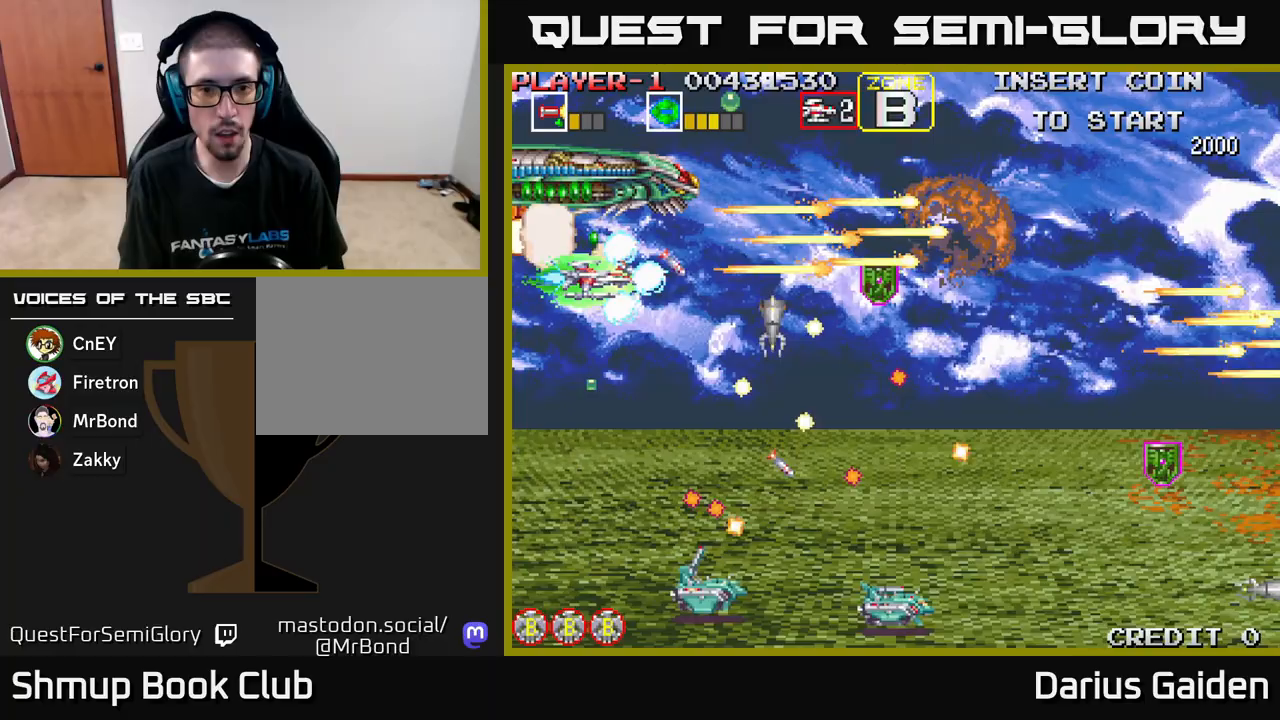
{"buttons": ["R2", "DPAD_DOWN"], "left_stick": "center", "events": []}
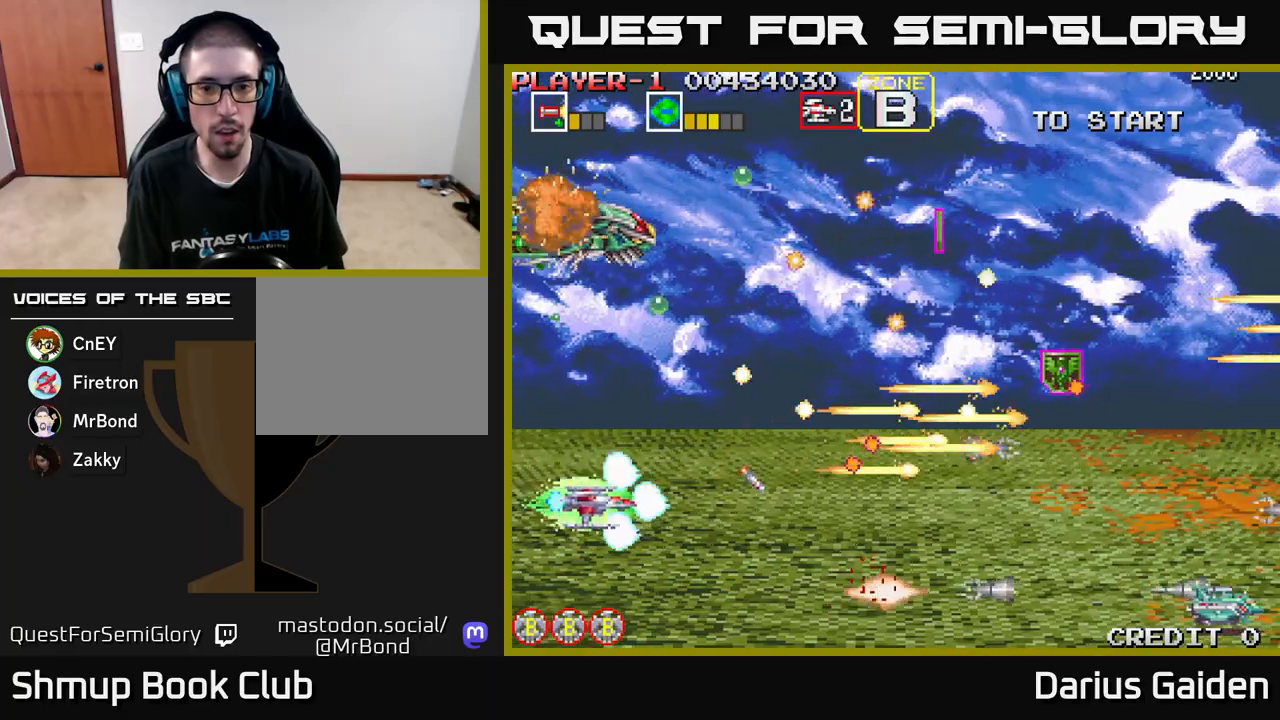
{"buttons": ["R2"], "left_stick": "center", "events": [[167, "DPAD_RIGHT", "down"], [217, "DPAD_DOWN", "up"], [233, "DPAD_RIGHT", "up"], [283, "DPAD_UP", "down"], [333, "DPAD_LEFT", "down"], [417, "DPAD_UP", "up"], [500, "DPAD_LEFT", "up"]]}
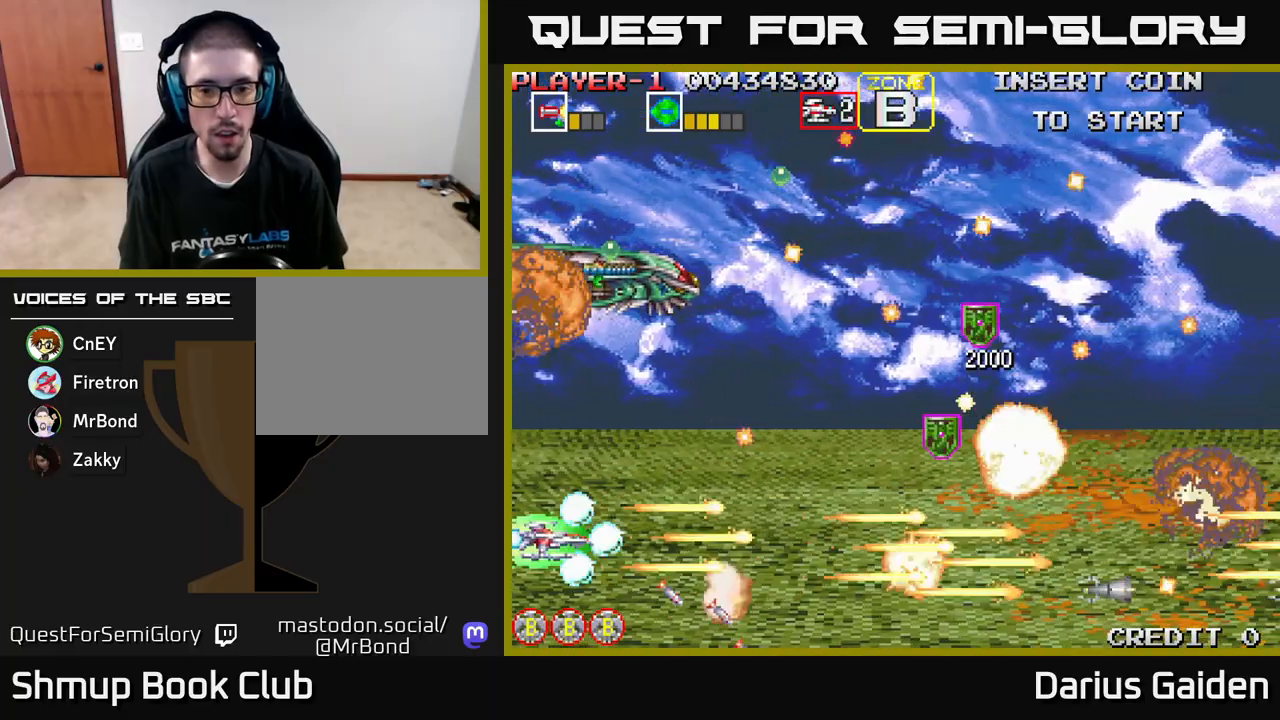
{"buttons": ["R2", "DPAD_DOWN", "DPAD_RIGHT"], "left_stick": "center", "events": [[33, "DPAD_RIGHT", "down"], [67, "DPAD_UP", "down"], [117, "DPAD_RIGHT", "up"], [183, "DPAD_UP", "up"], [250, "DPAD_LEFT", "down"], [350, "DPAD_DOWN", "down"], [367, "DPAD_LEFT", "up"], [400, "DPAD_RIGHT", "down"]]}
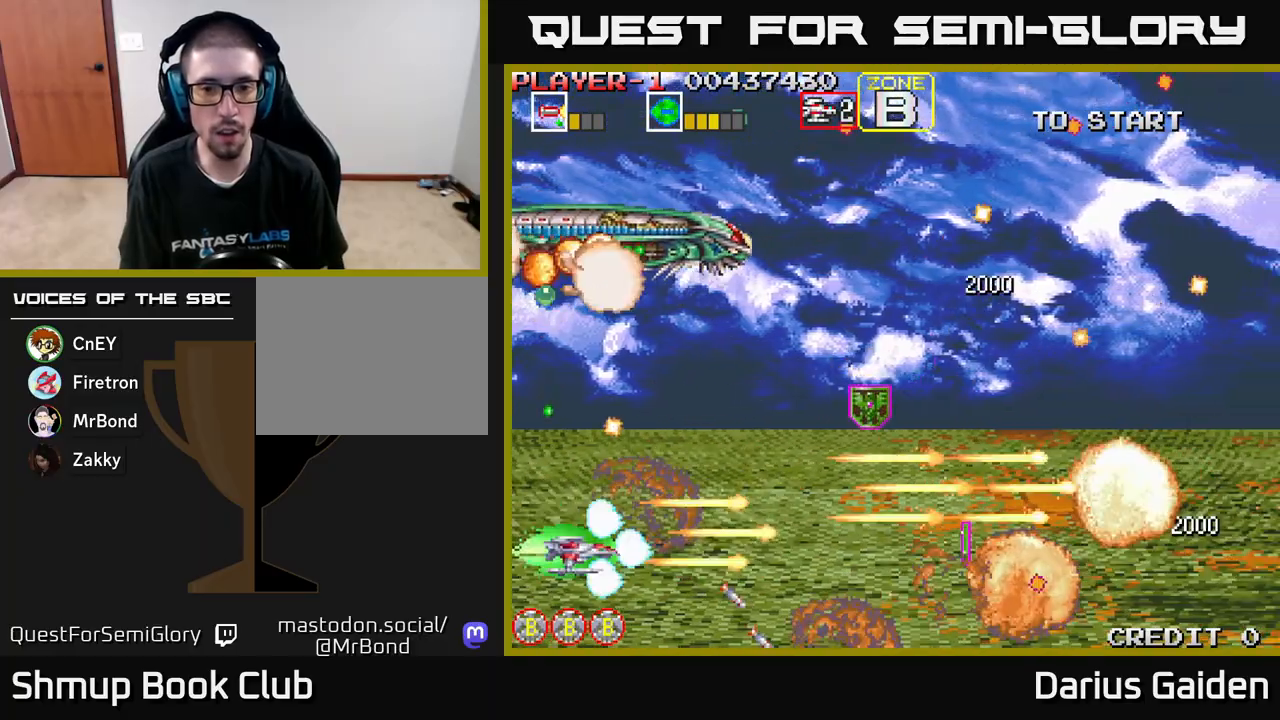
{"buttons": ["R2", "DPAD_UP", "DPAD_RIGHT"], "left_stick": "center", "events": [[17, "DPAD_DOWN", "up"], [100, "DPAD_UP", "down"]]}
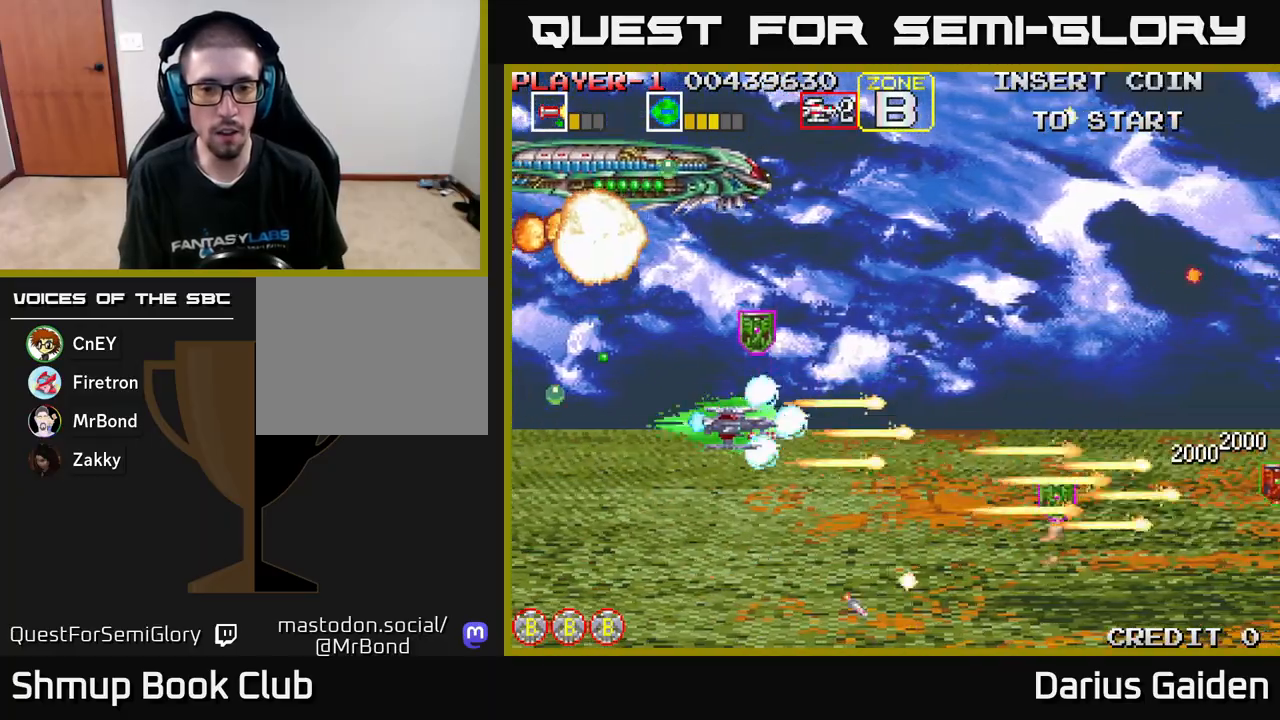
{"buttons": ["R2", "DPAD_UP", "DPAD_RIGHT"], "left_stick": "center", "events": [[83, "DPAD_RIGHT", "up"], [283, "DPAD_RIGHT", "down"]]}
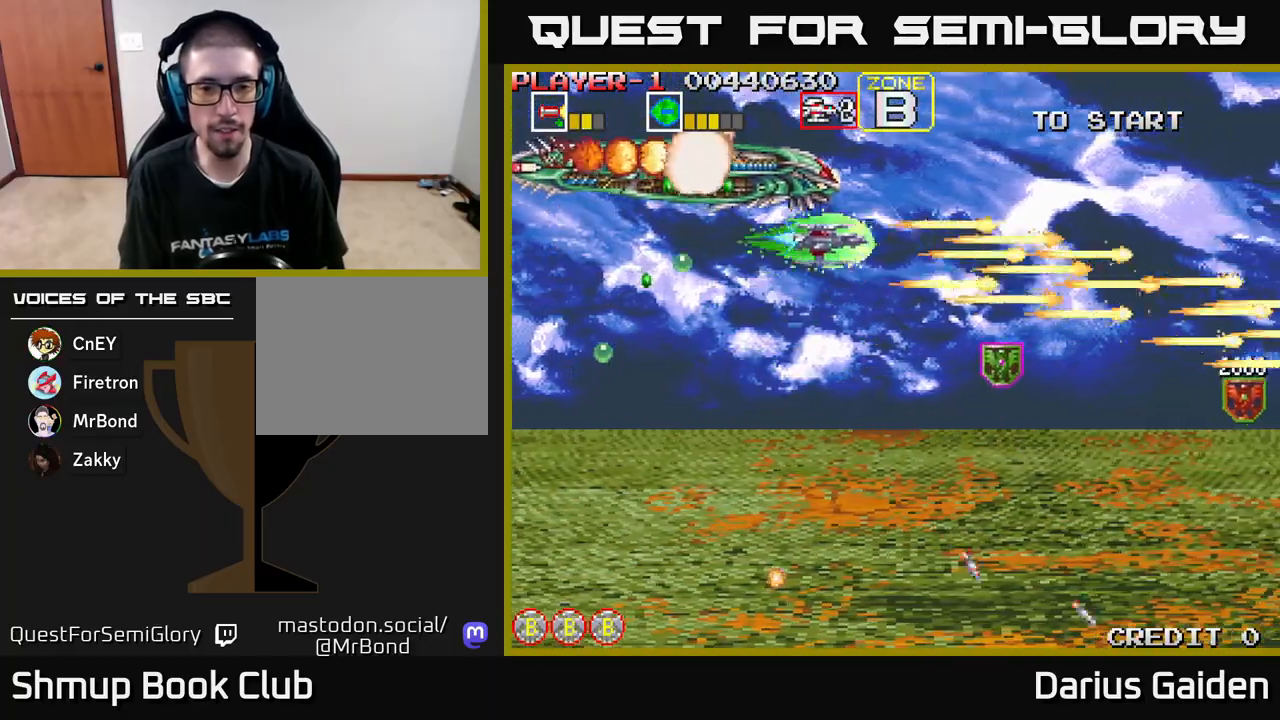
{"buttons": ["R2", "DPAD_DOWN", "DPAD_LEFT"], "left_stick": "center", "events": [[67, "DPAD_UP", "up"], [117, "DPAD_DOWN", "down"], [183, "DPAD_RIGHT", "up"], [367, "DPAD_LEFT", "down"]]}